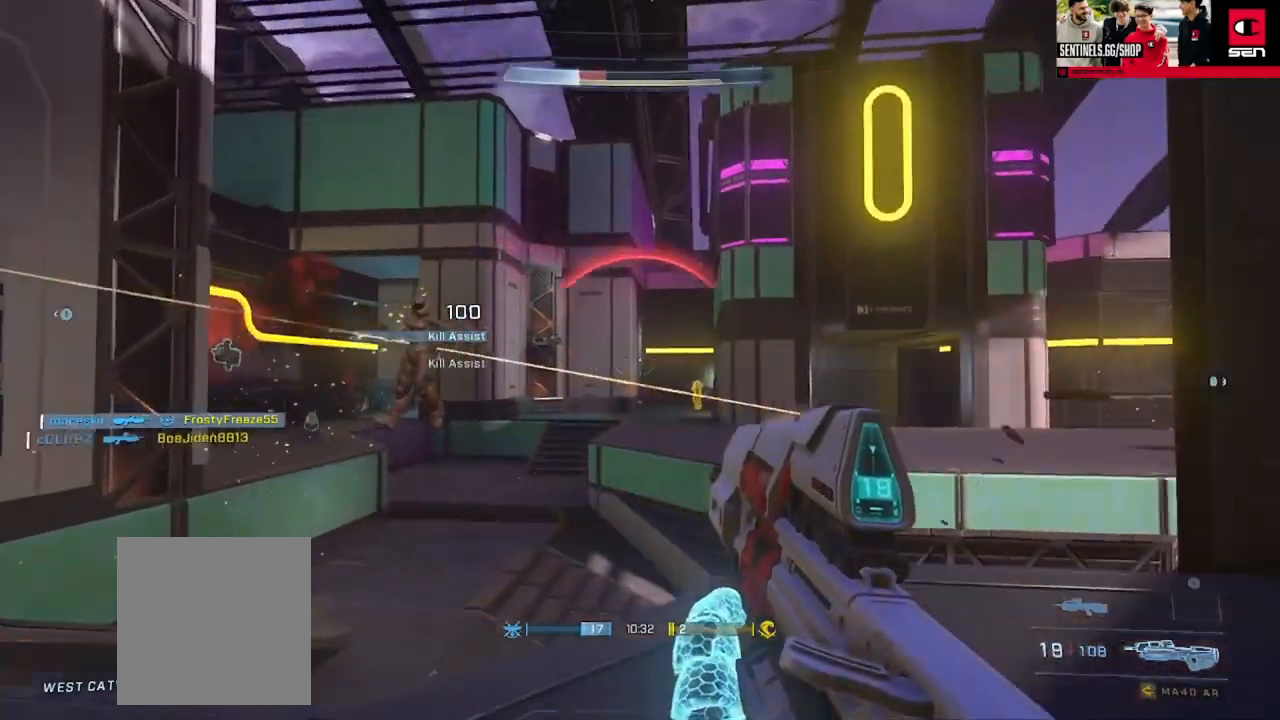
Gameplay with a controller (Xbox layout); each line is a JSON object with the inputs held at the frame after it. "events" lists button and stick changes between this image and that frame as [ms after this image, input, new state], when the widget could be followed in between.
{"buttons": ["L3"], "left_stick": "up", "right_stick": "down-right", "events": [[33, "A", "up"], [67, "right_stick", "down-right"], [83, "A", "down"], [184, "A", "up"], [300, "L3", "down"], [450, "left_stick", "up"]]}
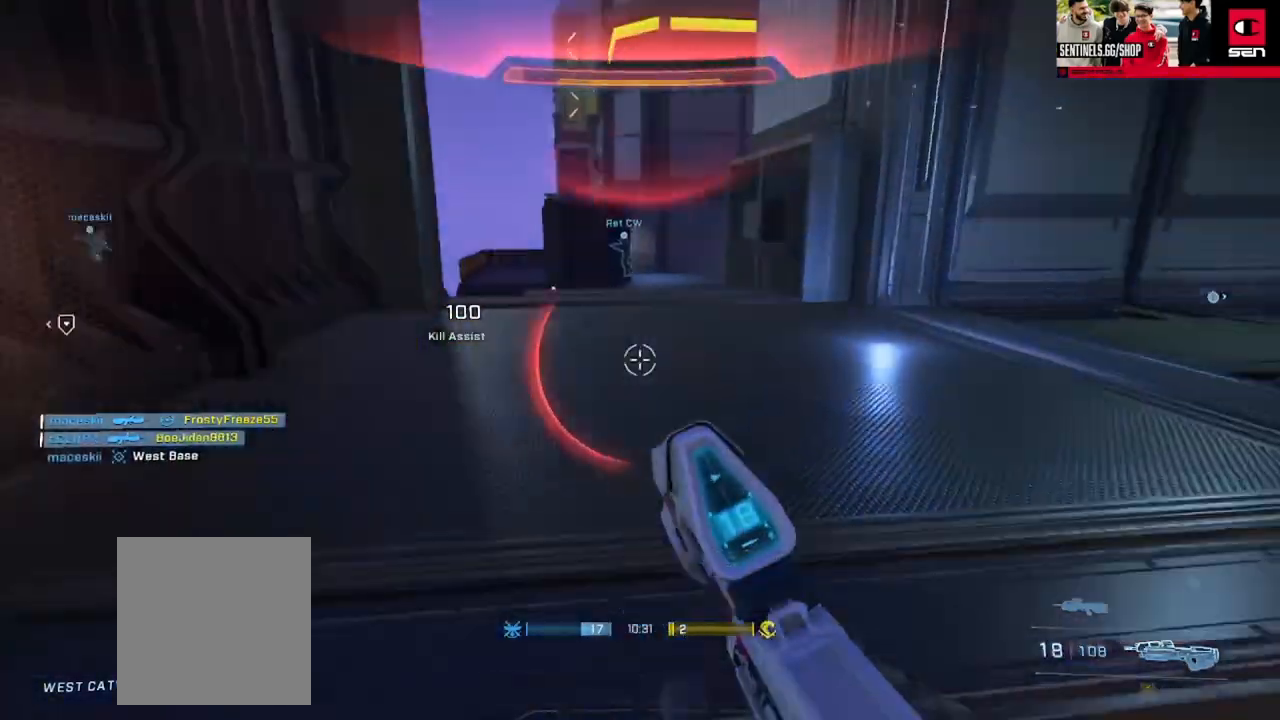
{"buttons": [], "left_stick": "up", "right_stick": "up-left", "events": [[66, "right_stick", "down-left"], [166, "right_stick", "center"], [283, "right_stick", "right"], [417, "L3", "up"], [417, "Y", "down"], [467, "right_stick", "up-left"], [500, "Y", "up"]]}
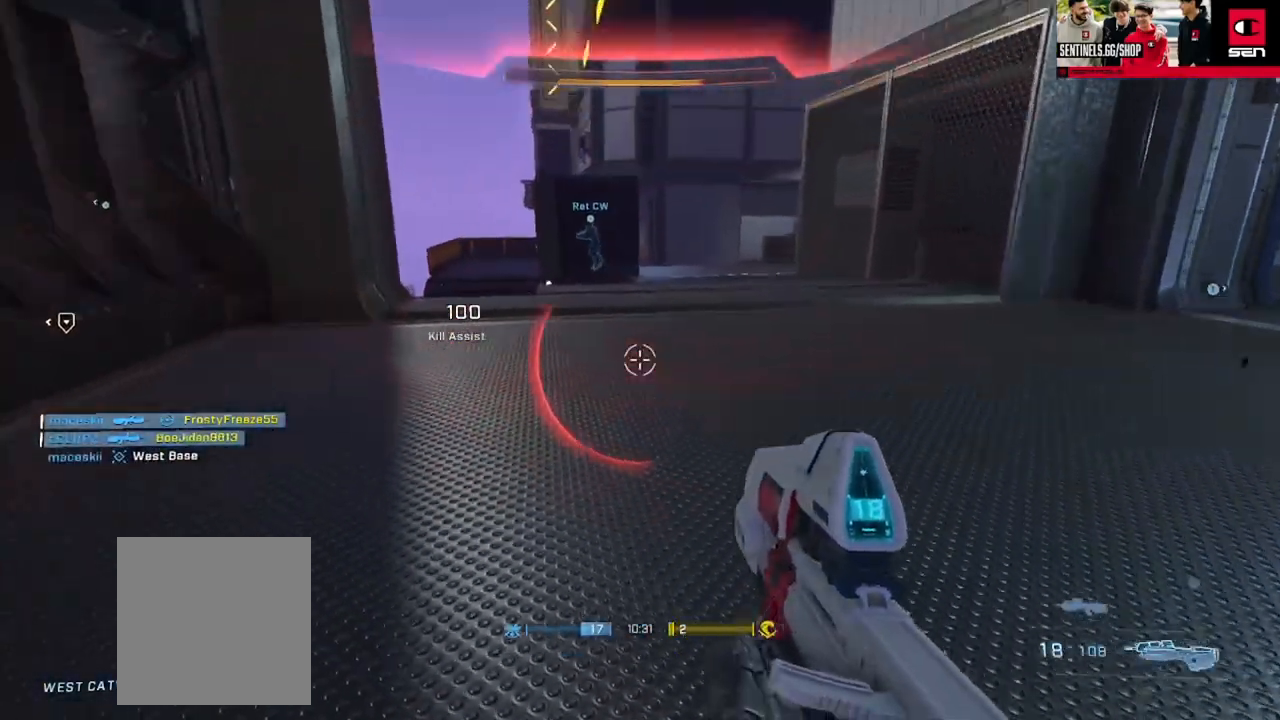
{"buttons": [], "left_stick": "up-left", "right_stick": "right", "events": [[83, "right_stick", "center"], [117, "A", "down"], [200, "A", "up"], [234, "right_stick", "right"], [250, "left_stick", "up-left"], [317, "Y", "down"], [384, "Y", "up"]]}
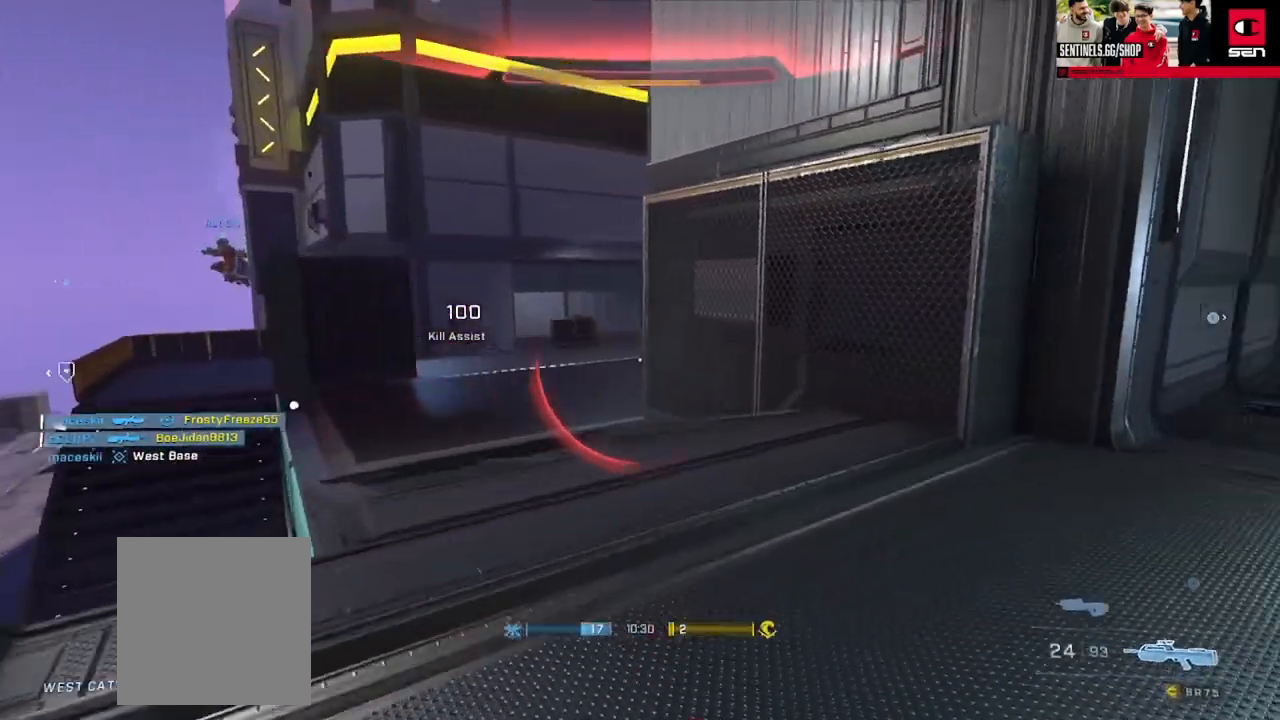
{"buttons": [], "left_stick": "center", "right_stick": "center", "events": [[83, "left_stick", "down-left"], [250, "B", "down"], [266, "left_stick", "down-right"], [333, "B", "up"], [400, "B", "down"], [450, "left_stick", "center"], [467, "right_stick", "center"], [483, "B", "up"]]}
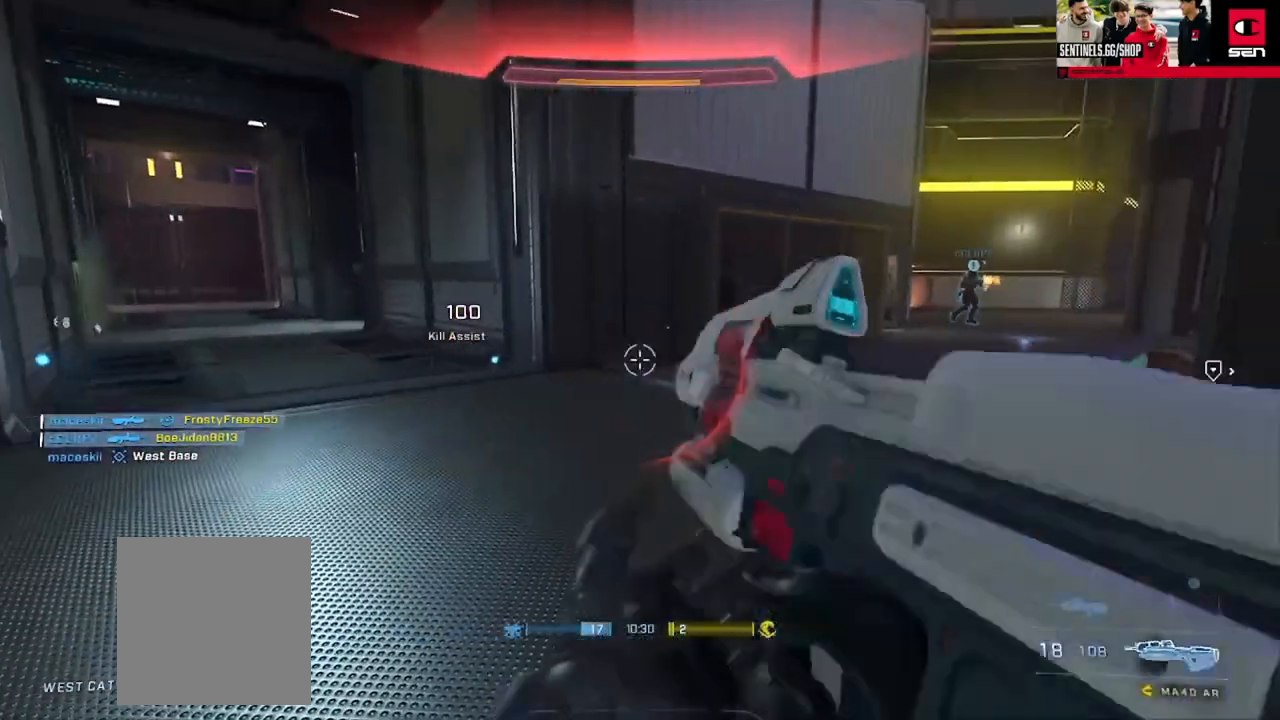
{"buttons": [], "left_stick": "left", "right_stick": "center", "events": [[33, "B", "down"], [133, "B", "up"], [184, "right_stick", "right"], [217, "B", "down"], [284, "B", "up"], [484, "right_stick", "center"], [501, "left_stick", "left"]]}
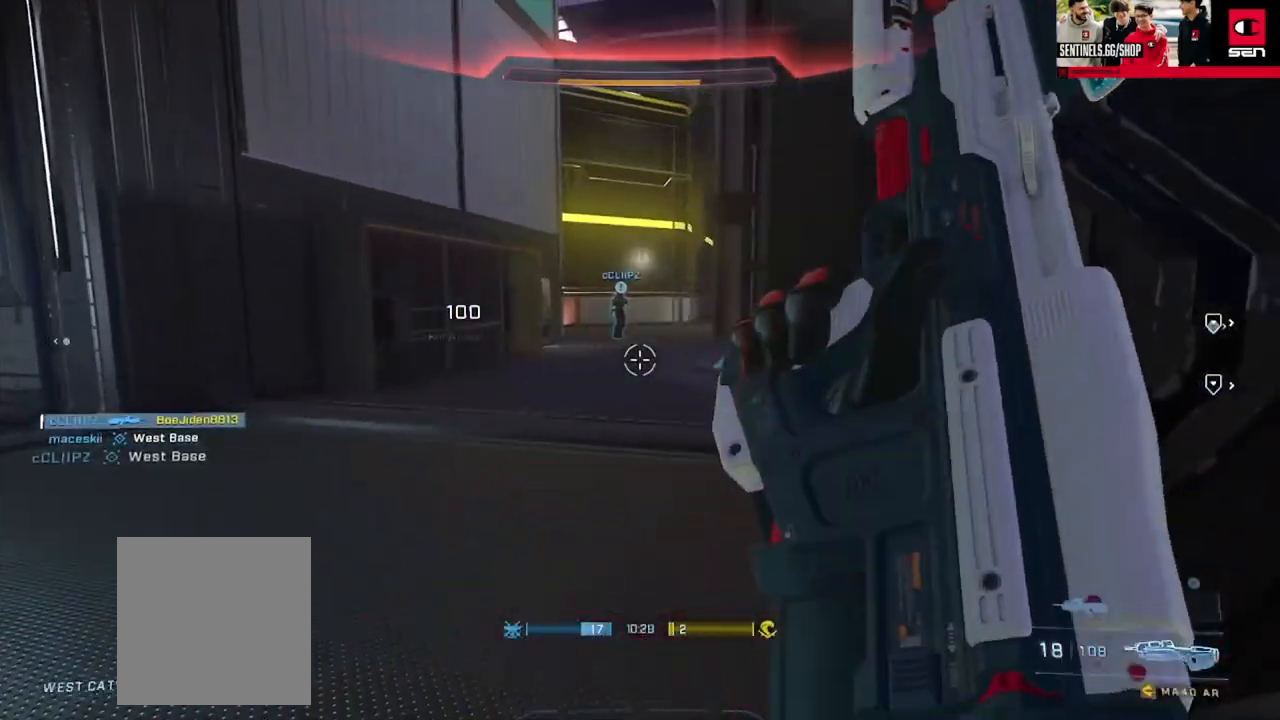
{"buttons": [], "left_stick": "left", "right_stick": "right", "events": [[83, "right_stick", "right"], [317, "right_stick", "center"], [450, "right_stick", "right"]]}
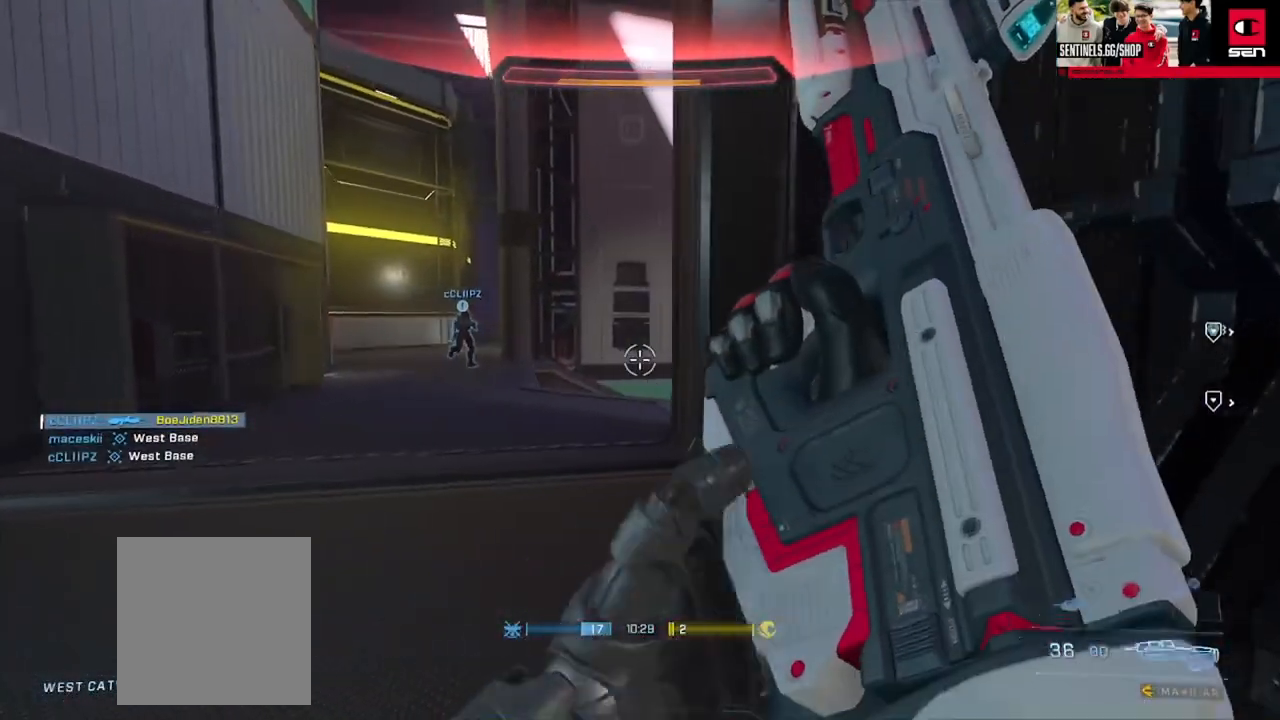
{"buttons": [], "left_stick": "center", "right_stick": "center", "events": [[83, "right_stick", "center"], [250, "Y", "down"], [300, "left_stick", "center"], [317, "Y", "up"]]}
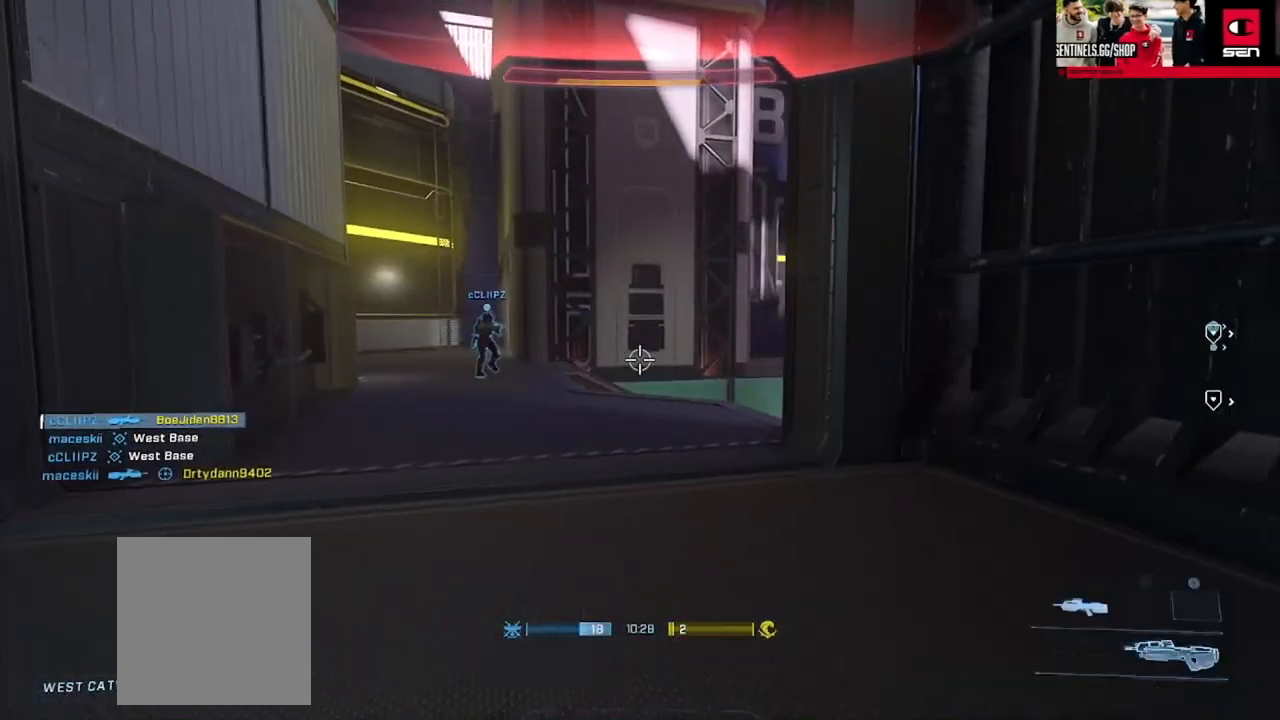
{"buttons": ["B"], "left_stick": "right", "right_stick": "center", "events": [[150, "left_stick", "up-left"], [183, "right_stick", "right"], [283, "B", "down"], [350, "left_stick", "up-right"], [367, "B", "up"], [433, "B", "down"], [433, "left_stick", "right"], [483, "right_stick", "center"]]}
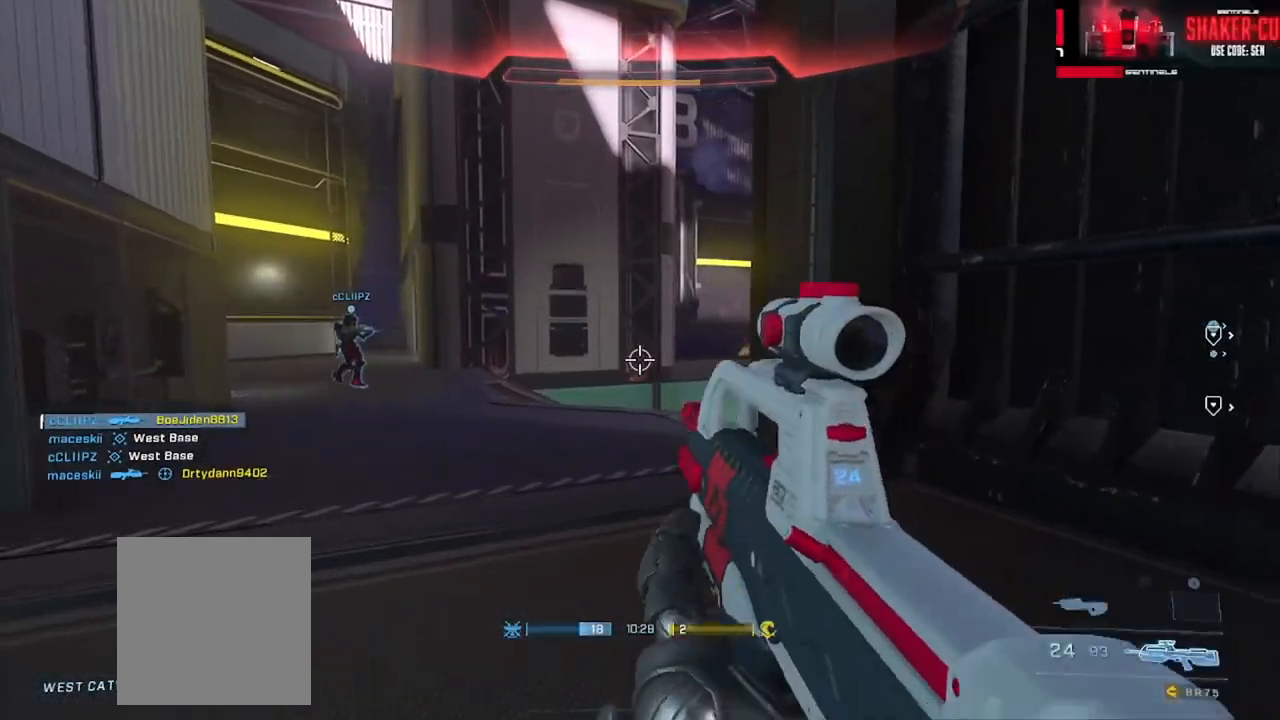
{"buttons": [], "left_stick": "left", "right_stick": "center", "events": [[50, "B", "up"], [84, "left_stick", "center"], [334, "left_stick", "right"], [484, "left_stick", "left"]]}
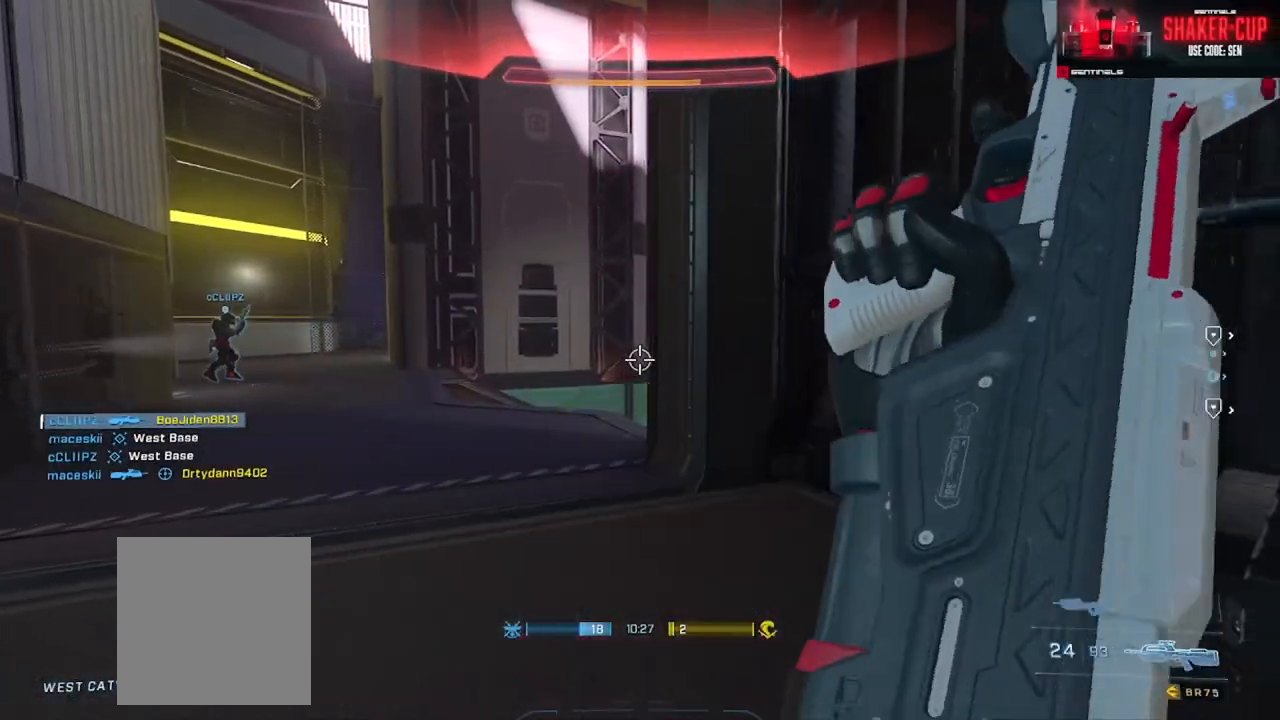
{"buttons": ["A"], "left_stick": "up-left", "right_stick": "center", "events": [[133, "left_stick", "center"], [183, "left_stick", "down-right"], [250, "left_stick", "center"], [417, "left_stick", "up-left"], [467, "A", "down"]]}
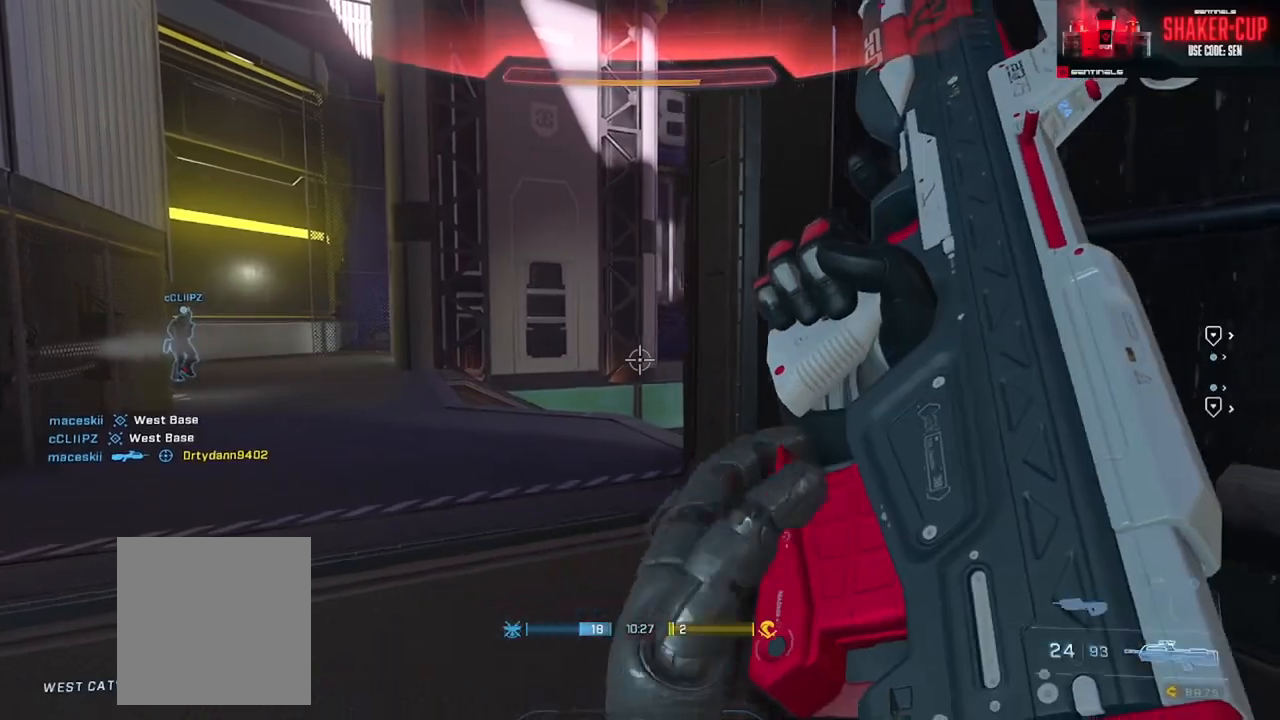
{"buttons": ["Y", "L3"], "left_stick": "up-left", "right_stick": "center", "events": [[67, "A", "up"], [117, "right_stick", "right"], [167, "L3", "down"], [334, "Y", "down"], [417, "Y", "up"], [467, "right_stick", "center"], [484, "Y", "down"]]}
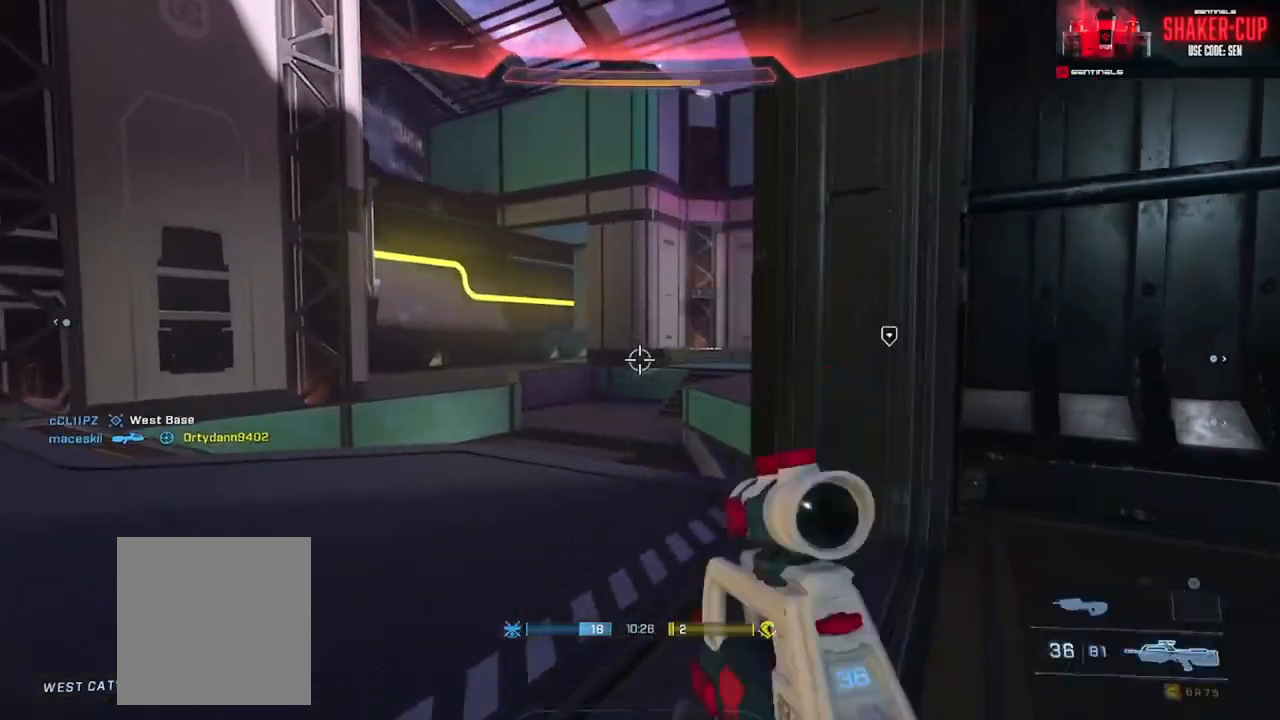
{"buttons": [], "left_stick": "left", "right_stick": "right", "events": [[17, "L3", "up"], [33, "right_stick", "right"], [67, "Y", "up"], [117, "left_stick", "left"], [233, "left_stick", "center"], [283, "right_stick", "center"], [417, "right_stick", "right"], [434, "left_stick", "left"]]}
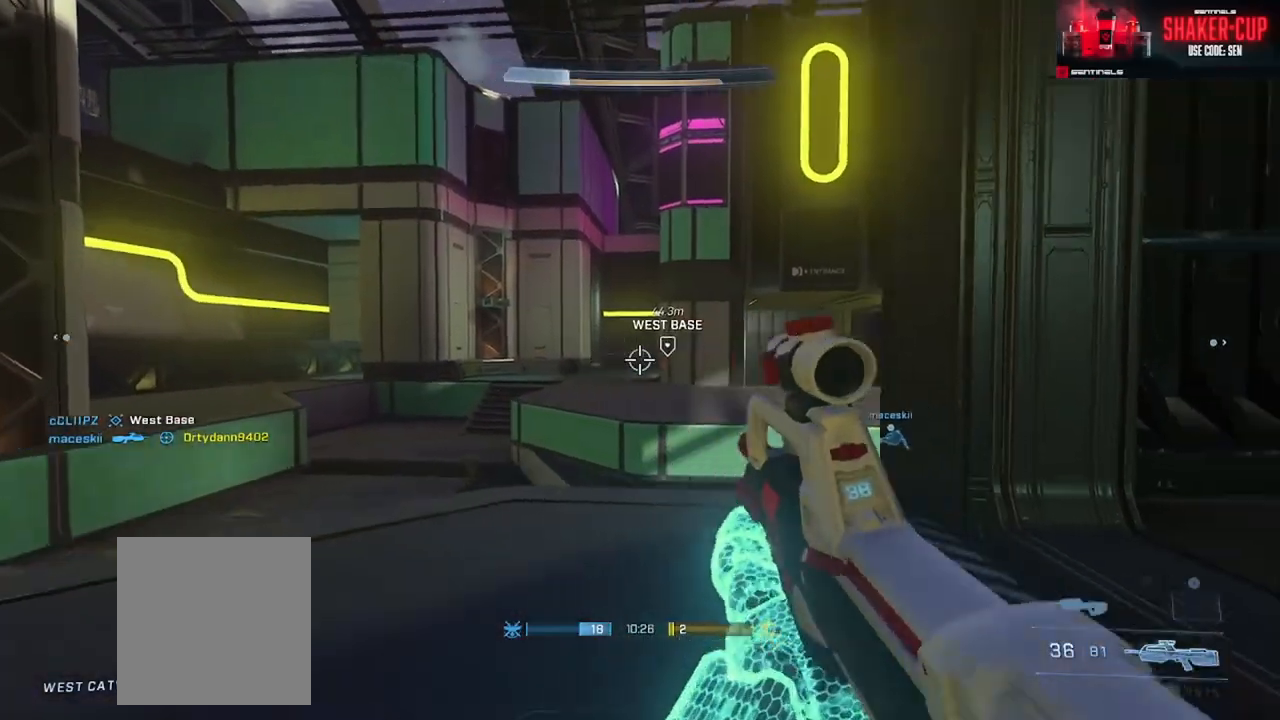
{"buttons": [], "left_stick": "down-right", "right_stick": "left", "events": [[67, "right_stick", "down-right"], [100, "left_stick", "up-left"], [167, "right_stick", "center"], [301, "A", "down"], [367, "right_stick", "left"], [384, "A", "up"], [401, "left_stick", "up-right"], [467, "left_stick", "down-right"]]}
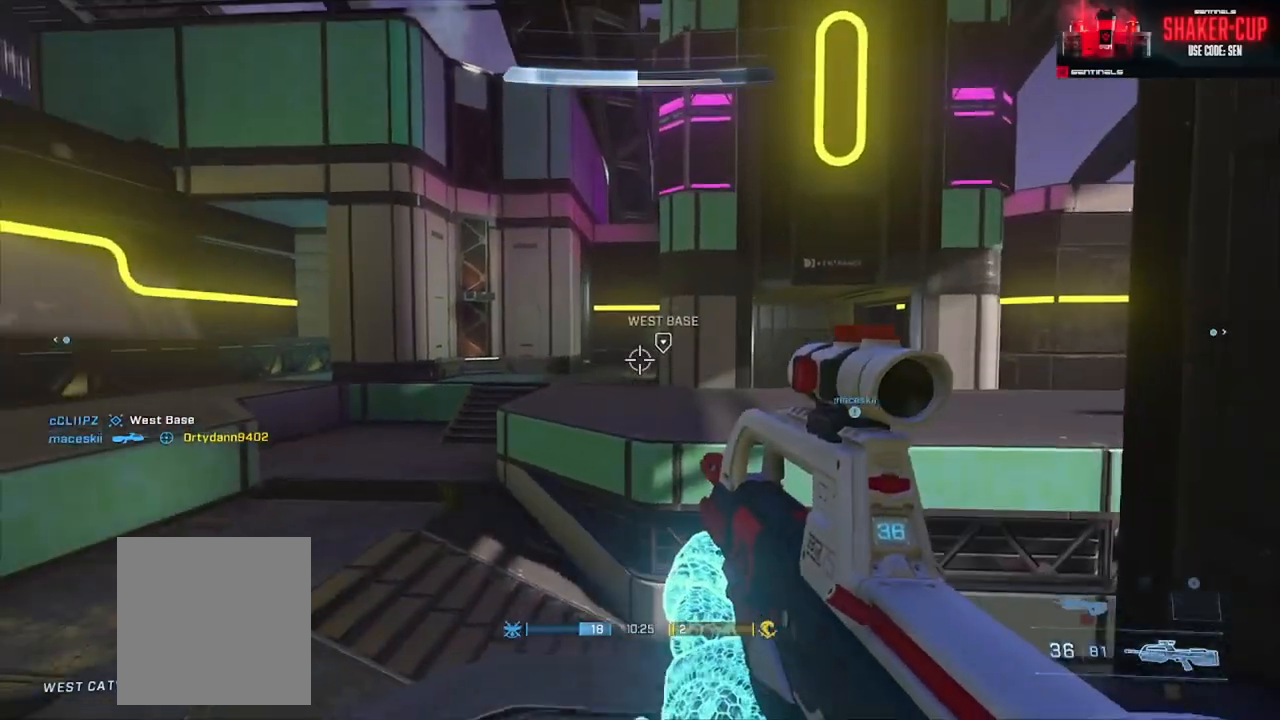
{"buttons": ["Y"], "left_stick": "center", "right_stick": "center", "events": [[17, "right_stick", "center"], [50, "left_stick", "down"], [150, "left_stick", "down-left"], [217, "right_stick", "right"], [317, "Y", "down"], [384, "Y", "up"], [384, "right_stick", "center"], [417, "left_stick", "center"], [450, "Y", "down"]]}
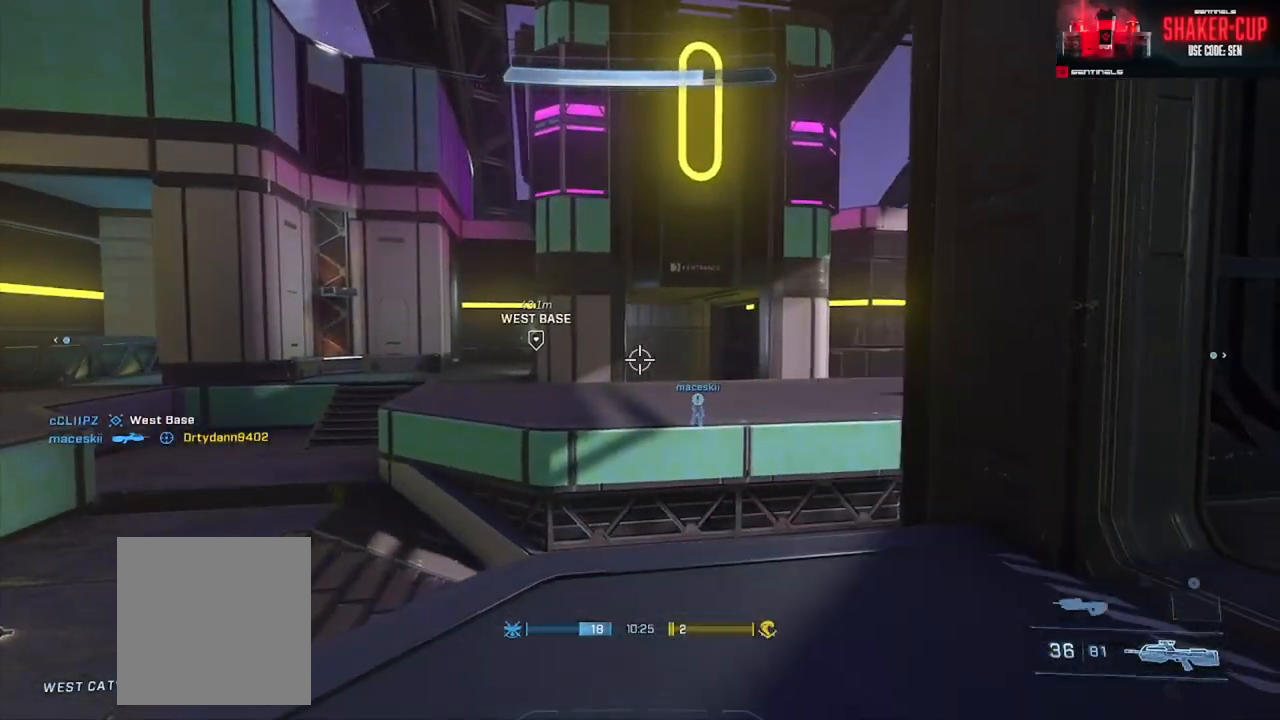
{"buttons": [], "left_stick": "up-right", "right_stick": "right", "events": [[50, "Y", "up"], [234, "left_stick", "down-right"], [284, "right_stick", "right"], [367, "left_stick", "right"], [467, "left_stick", "up-right"]]}
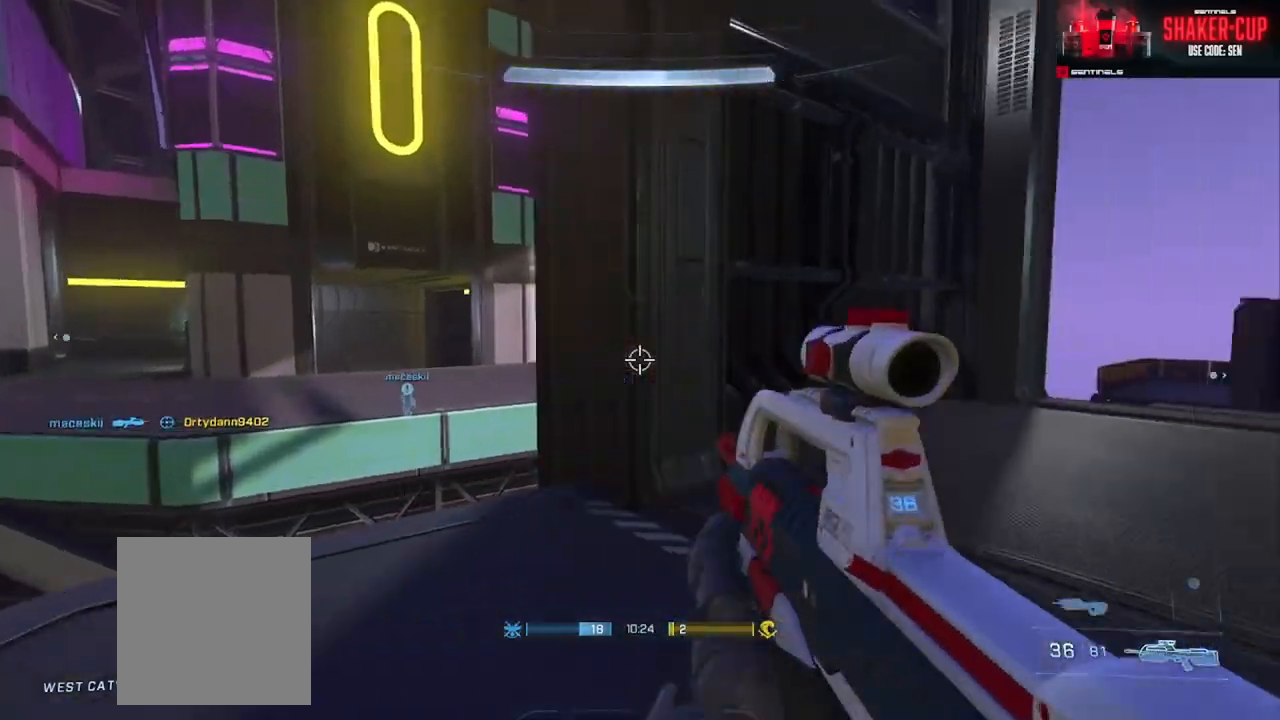
{"buttons": ["Y"], "left_stick": "up-right", "right_stick": "left", "events": [[50, "A", "down"], [133, "A", "up"], [217, "A", "down"], [250, "A", "up"], [250, "right_stick", "center"], [467, "right_stick", "left"], [500, "Y", "down"]]}
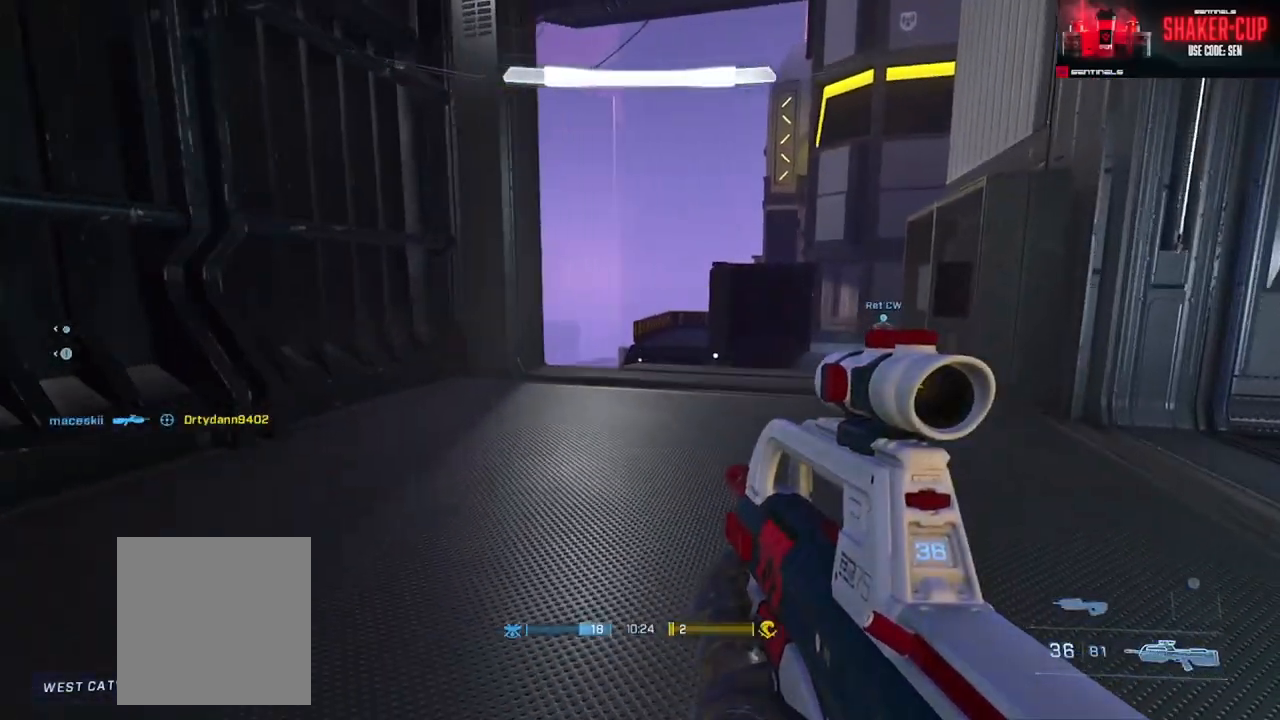
{"buttons": [], "left_stick": "up", "right_stick": "center", "events": [[84, "Y", "up"], [84, "right_stick", "center"], [167, "Y", "down"], [217, "right_stick", "left"], [251, "Y", "up"], [351, "right_stick", "center"], [384, "left_stick", "up"]]}
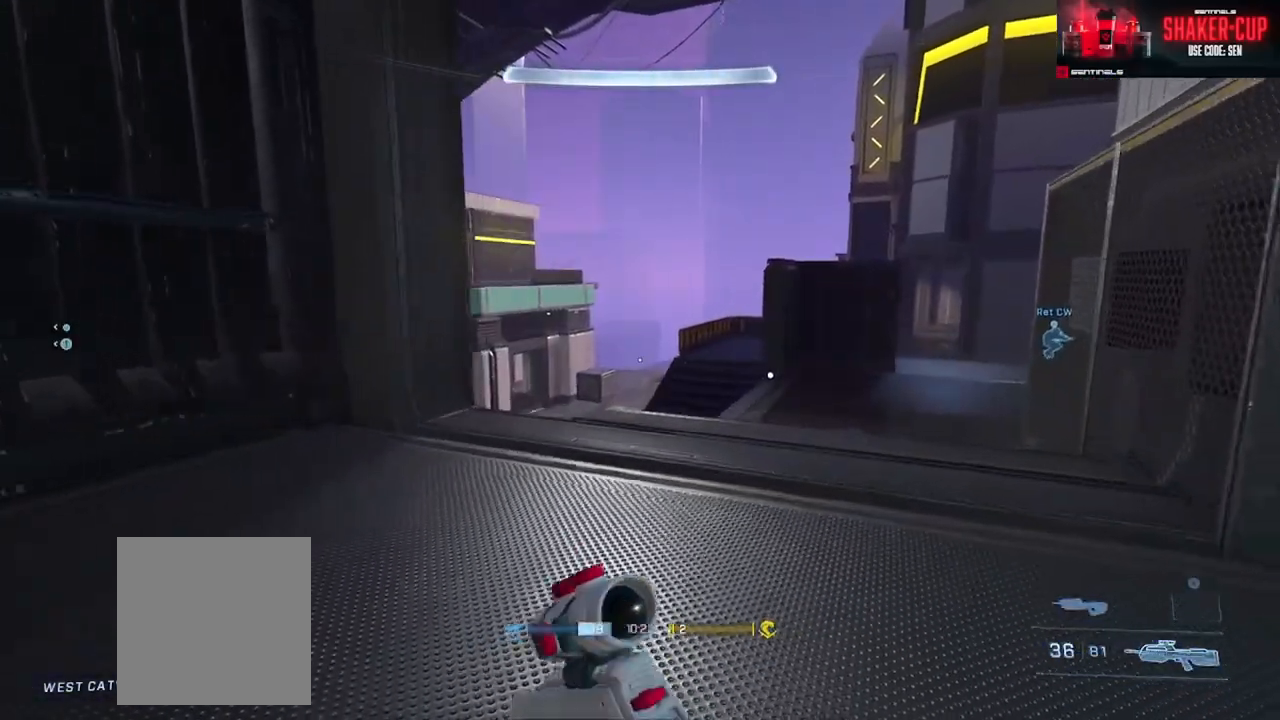
{"buttons": ["Y"], "left_stick": "up-right", "right_stick": "left", "events": [[217, "right_stick", "left"], [267, "left_stick", "up-right"], [283, "Y", "down"], [333, "right_stick", "center"], [350, "Y", "up"], [434, "Y", "down"], [484, "right_stick", "left"]]}
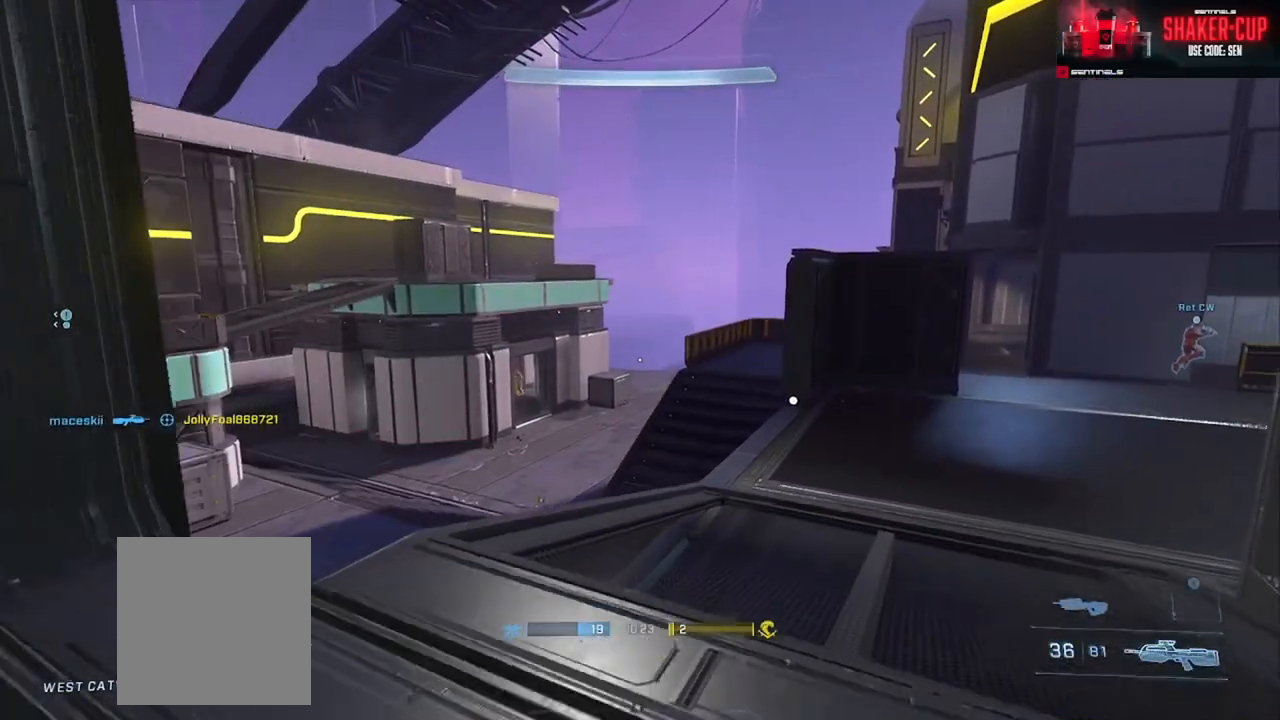
{"buttons": [], "left_stick": "down-left", "right_stick": "up-right", "events": [[17, "Y", "up"], [67, "left_stick", "center"], [117, "right_stick", "center"], [134, "left_stick", "left"], [184, "right_stick", "down-left"], [301, "right_stick", "center"], [334, "R3", "down"], [384, "left_stick", "down-left"], [434, "R3", "up"], [451, "right_stick", "up-right"]]}
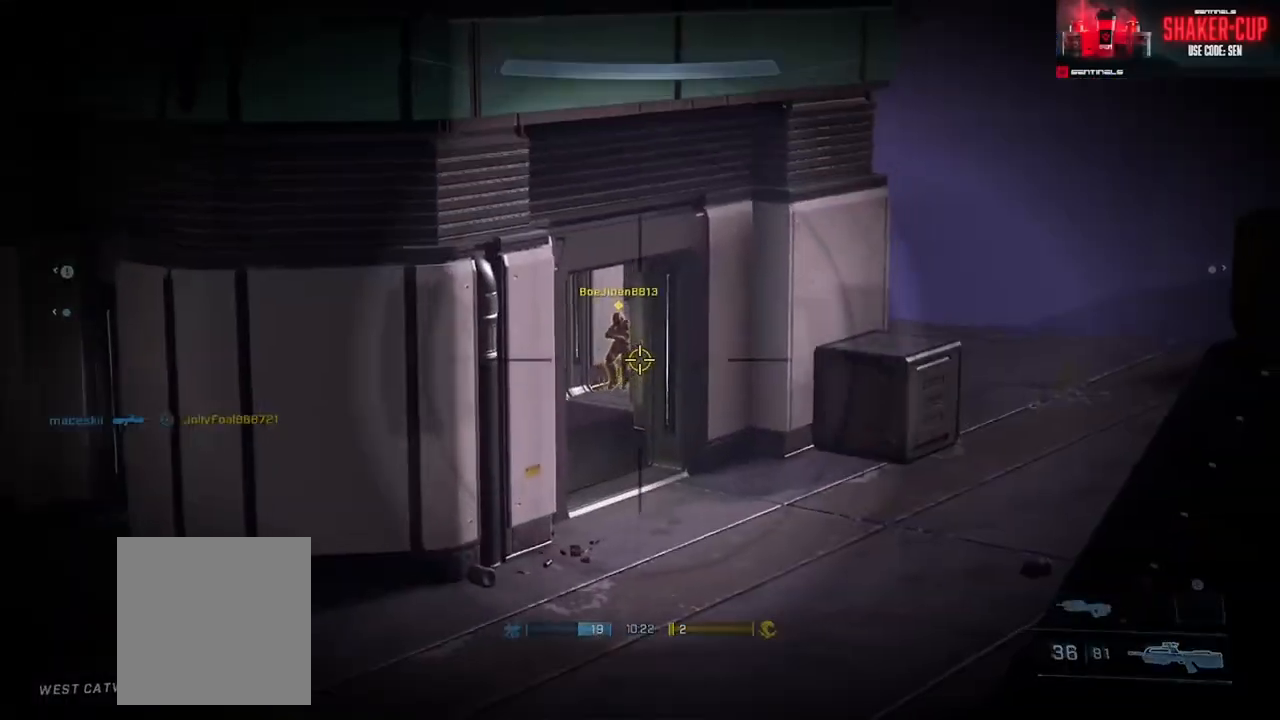
{"buttons": [], "left_stick": "right", "right_stick": "up", "events": [[17, "right_stick", "up-left"], [50, "R2", "down"], [67, "left_stick", "down"], [150, "right_stick", "left"], [200, "R2", "up"], [233, "right_stick", "up-left"], [250, "left_stick", "down-left"], [367, "right_stick", "up-right"], [434, "left_stick", "right"], [467, "right_stick", "up"]]}
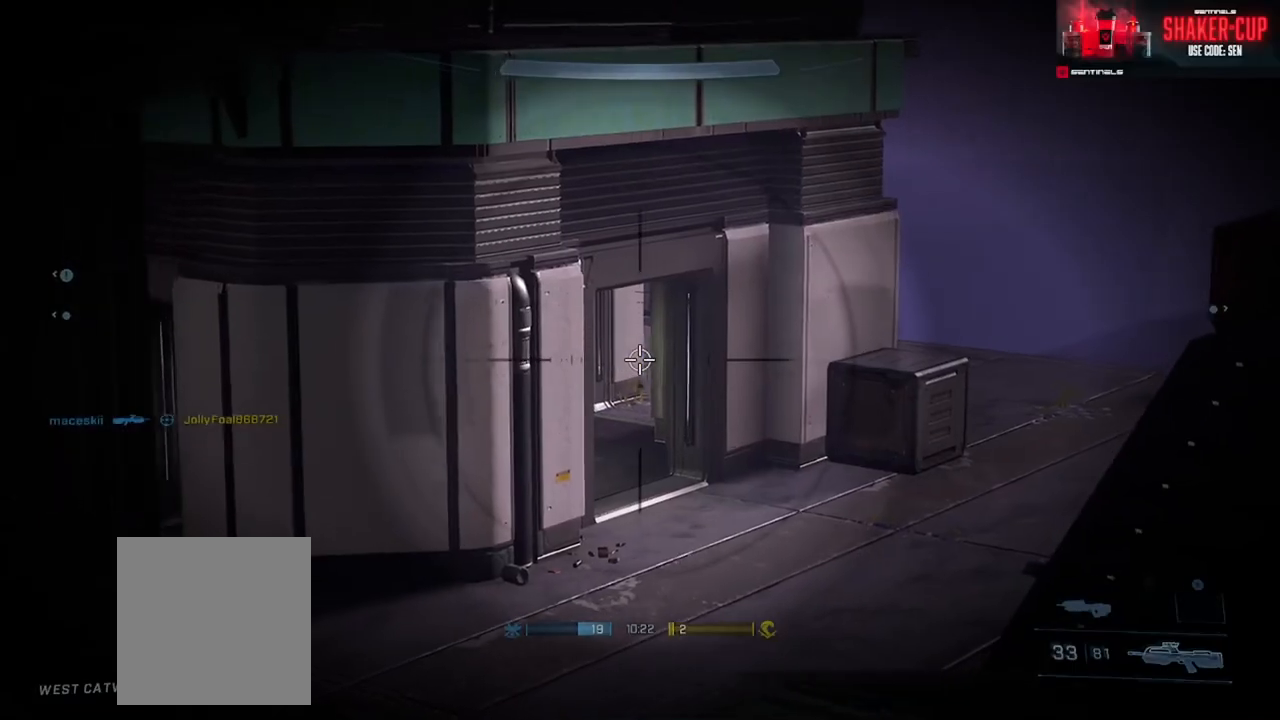
{"buttons": [], "left_stick": "up-right", "right_stick": "center"}
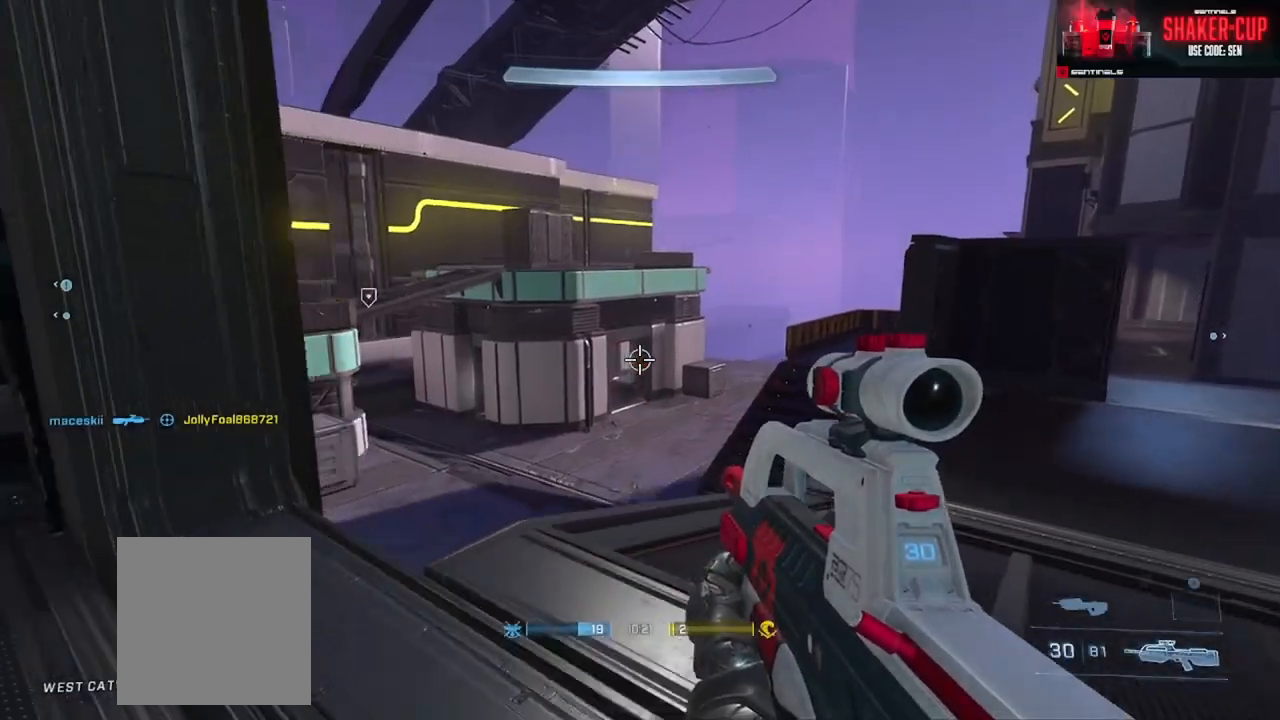
{"buttons": [], "left_stick": "center", "right_stick": "center", "events": [[83, "right_stick", "left"], [133, "left_stick", "down-right"], [183, "left_stick", "down-left"], [183, "right_stick", "center"], [434, "left_stick", "center"]]}
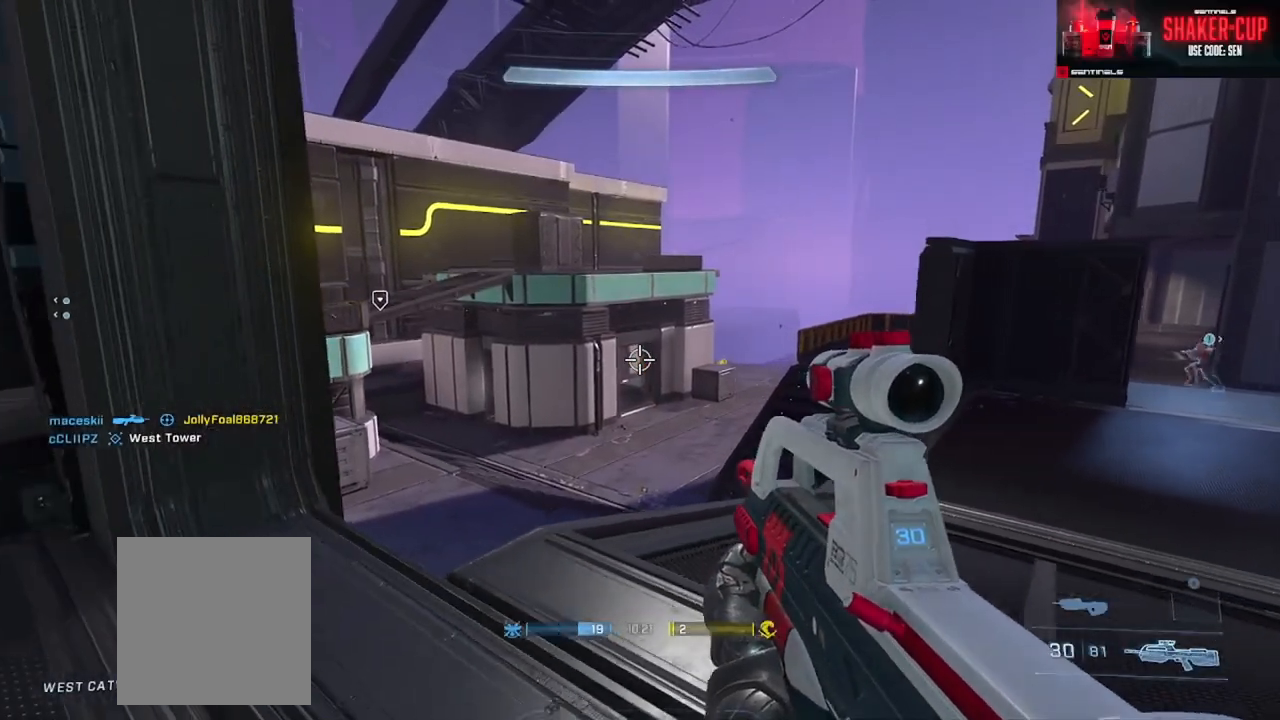
{"buttons": [], "left_stick": "left", "right_stick": "right", "events": [[184, "right_stick", "right"], [201, "left_stick", "right"], [334, "left_stick", "left"], [367, "right_stick", "down-right"], [467, "right_stick", "right"]]}
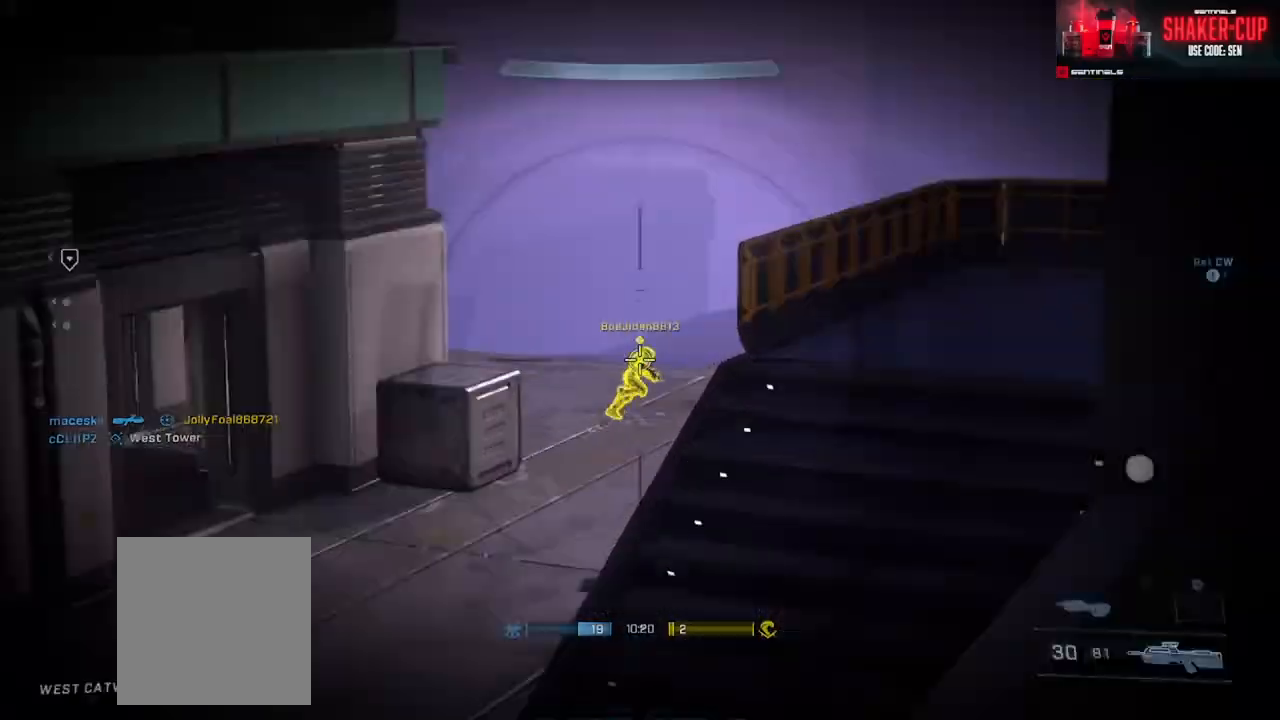
{"buttons": [], "left_stick": "left", "right_stick": "down-right", "events": [[100, "R2", "down"], [100, "right_stick", "center"], [200, "right_stick", "up"], [267, "R2", "up"], [283, "left_stick", "right"], [283, "right_stick", "right"], [350, "right_stick", "down-right"], [384, "left_stick", "left"]]}
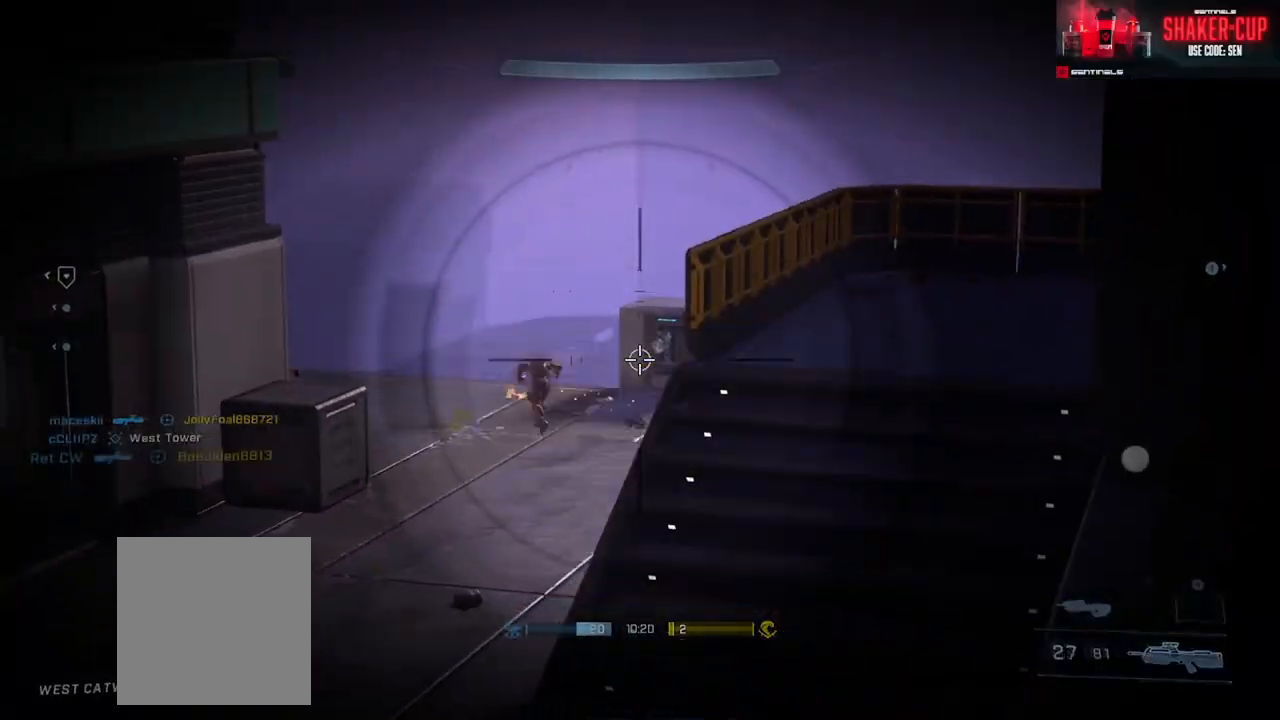
{"buttons": [], "left_stick": "right", "right_stick": "center", "events": [[50, "R3", "down"], [50, "left_stick", "down"], [50, "right_stick", "center"], [100, "R3", "up"], [134, "left_stick", "right"], [134, "right_stick", "left"], [417, "right_stick", "center"]]}
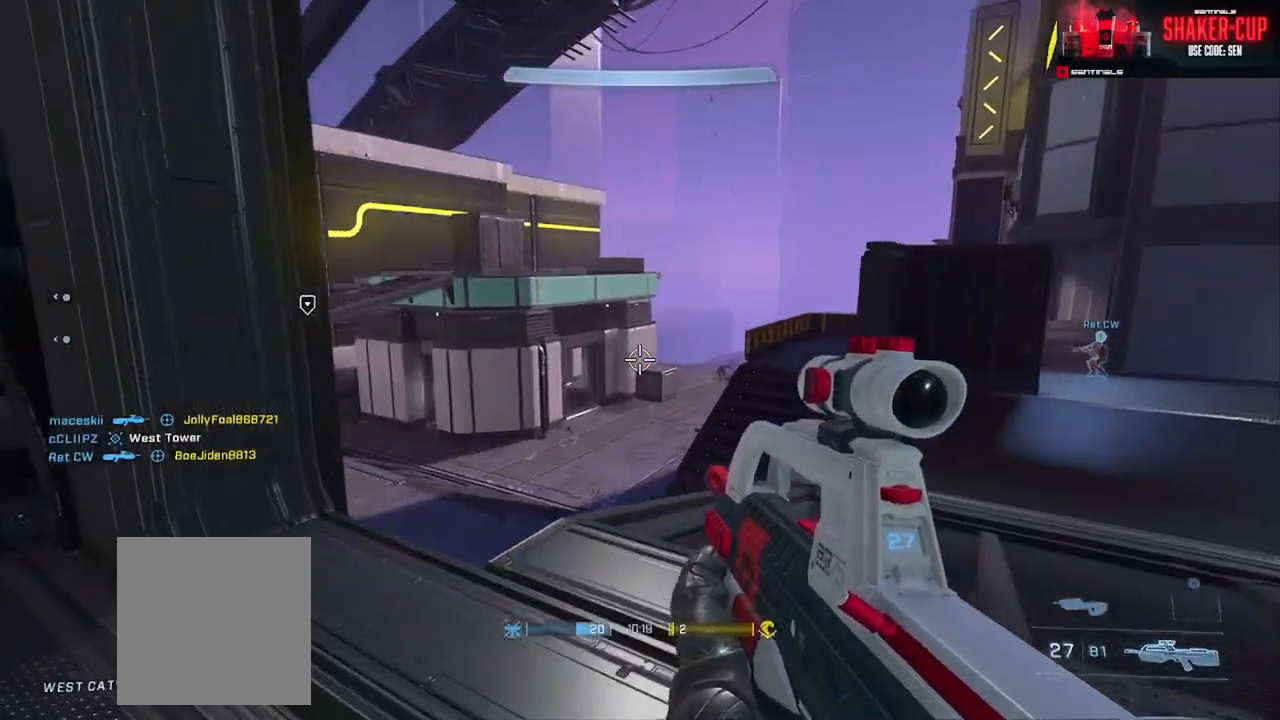
{"buttons": ["R3"], "left_stick": "down-left", "right_stick": "up", "events": [[117, "left_stick", "center"], [233, "right_stick", "up"], [250, "left_stick", "down-left"], [467, "R3", "down"]]}
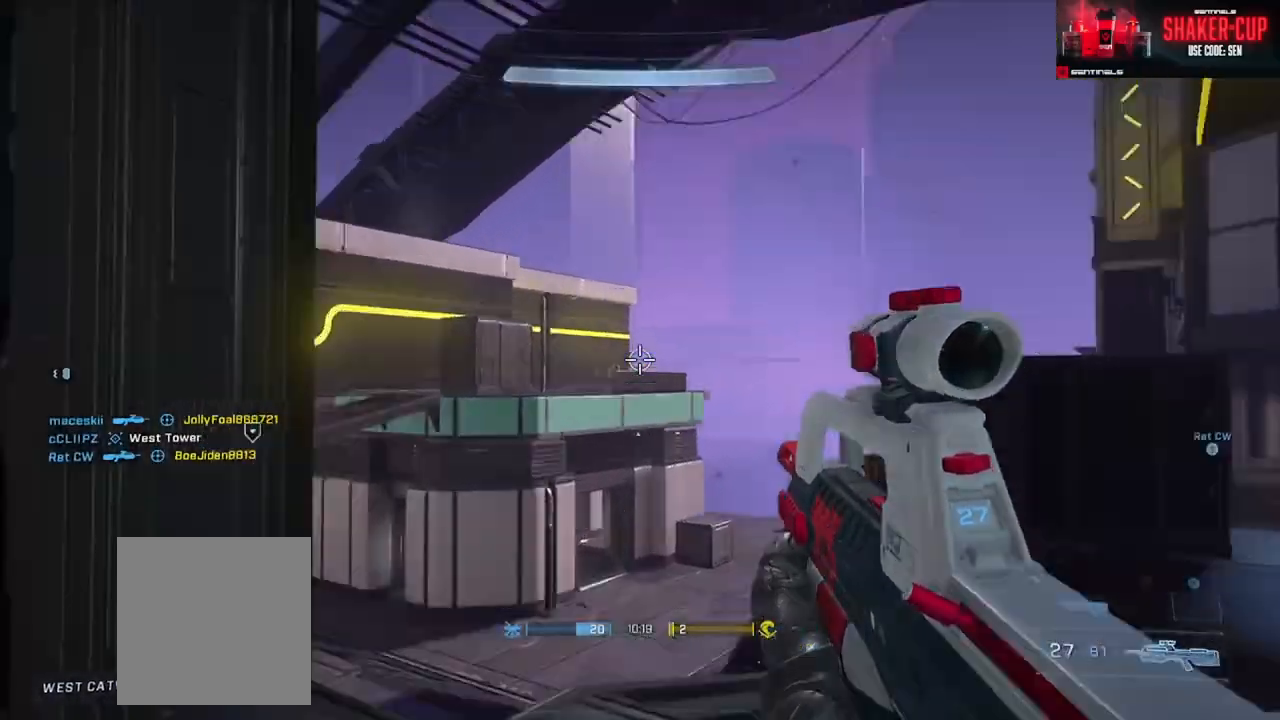
{"buttons": [], "left_stick": "left", "right_stick": "down-left", "events": [[17, "R3", "up"], [50, "right_stick", "down"], [150, "left_stick", "right"], [217, "right_stick", "left"], [267, "R2", "down"], [301, "right_stick", "center"], [367, "right_stick", "down-left"], [434, "R2", "up"], [467, "left_stick", "left"]]}
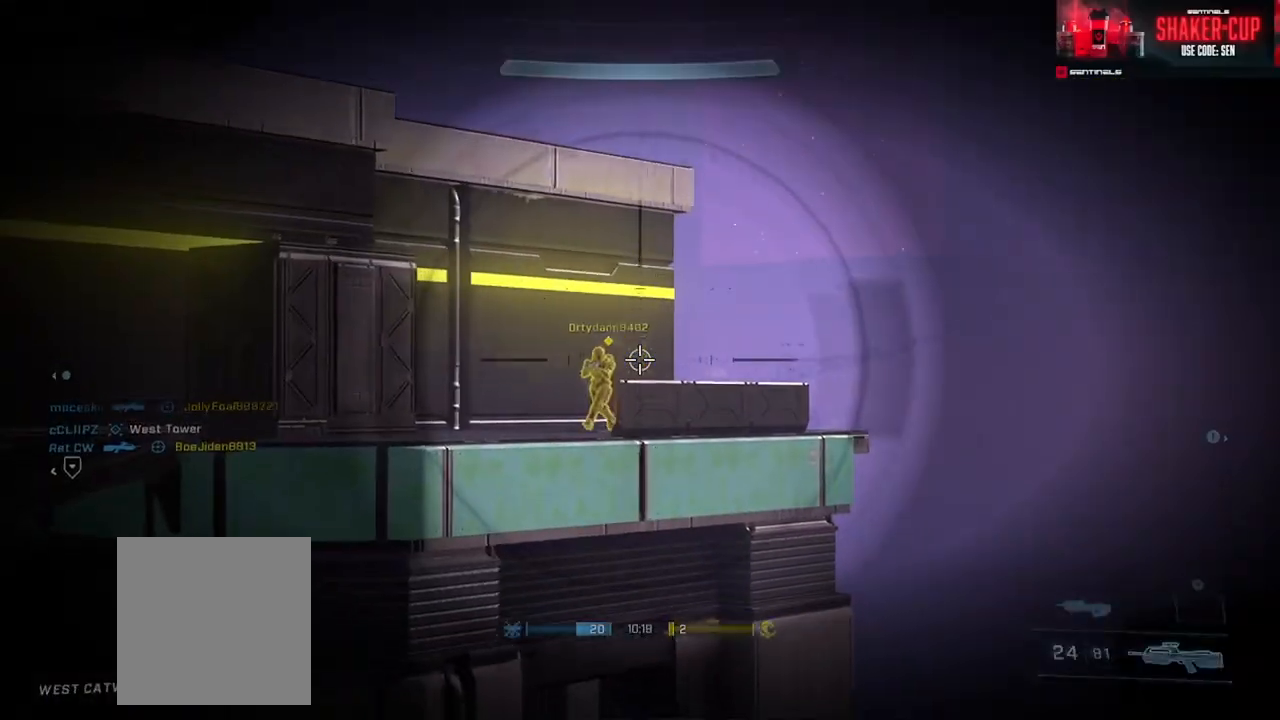
{"buttons": [], "left_stick": "left", "right_stick": "left", "events": [[167, "R2", "down"], [200, "left_stick", "right"], [200, "right_stick", "down-right"], [267, "right_stick", "up-right"], [317, "right_stick", "up-left"], [367, "right_stick", "left"], [417, "R2", "up"], [434, "left_stick", "left"]]}
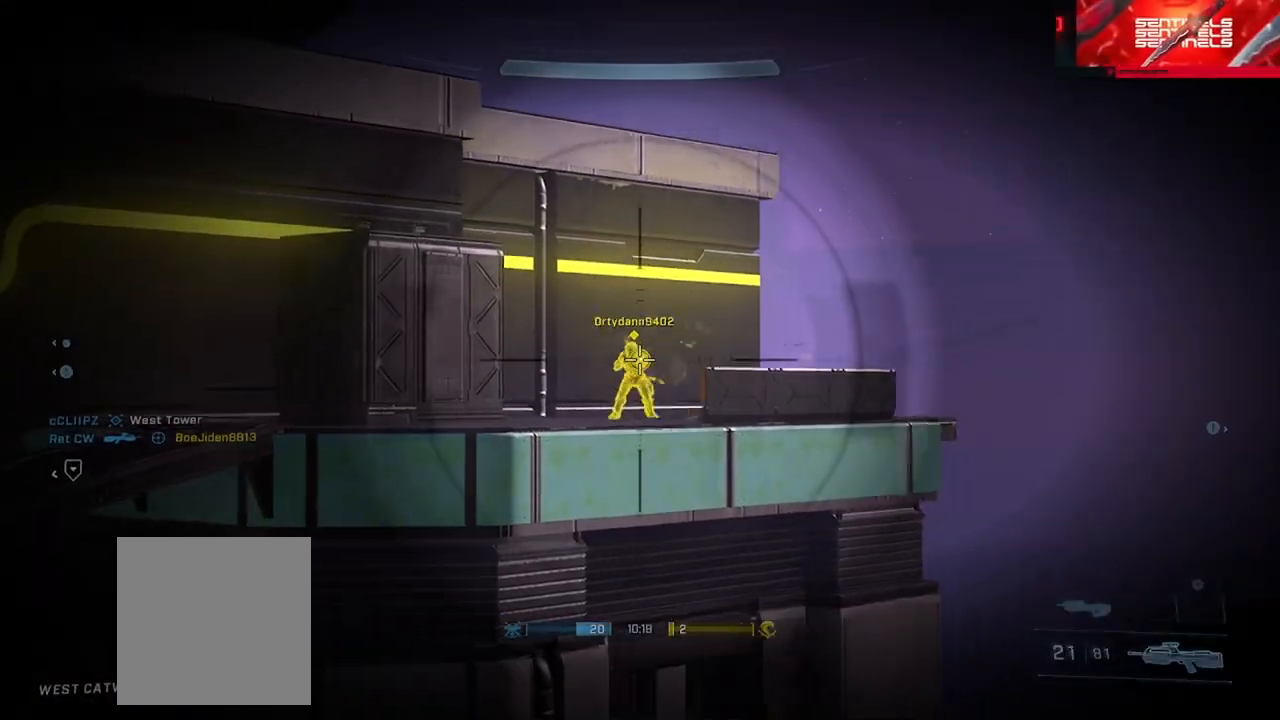
{"buttons": ["R2"], "left_stick": "right", "right_stick": "center", "events": [[34, "R2", "down"], [34, "right_stick", "center"], [117, "right_stick", "down-right"], [201, "right_stick", "down"], [284, "left_stick", "right"], [351, "R2", "up"], [367, "right_stick", "center"], [484, "R2", "down"]]}
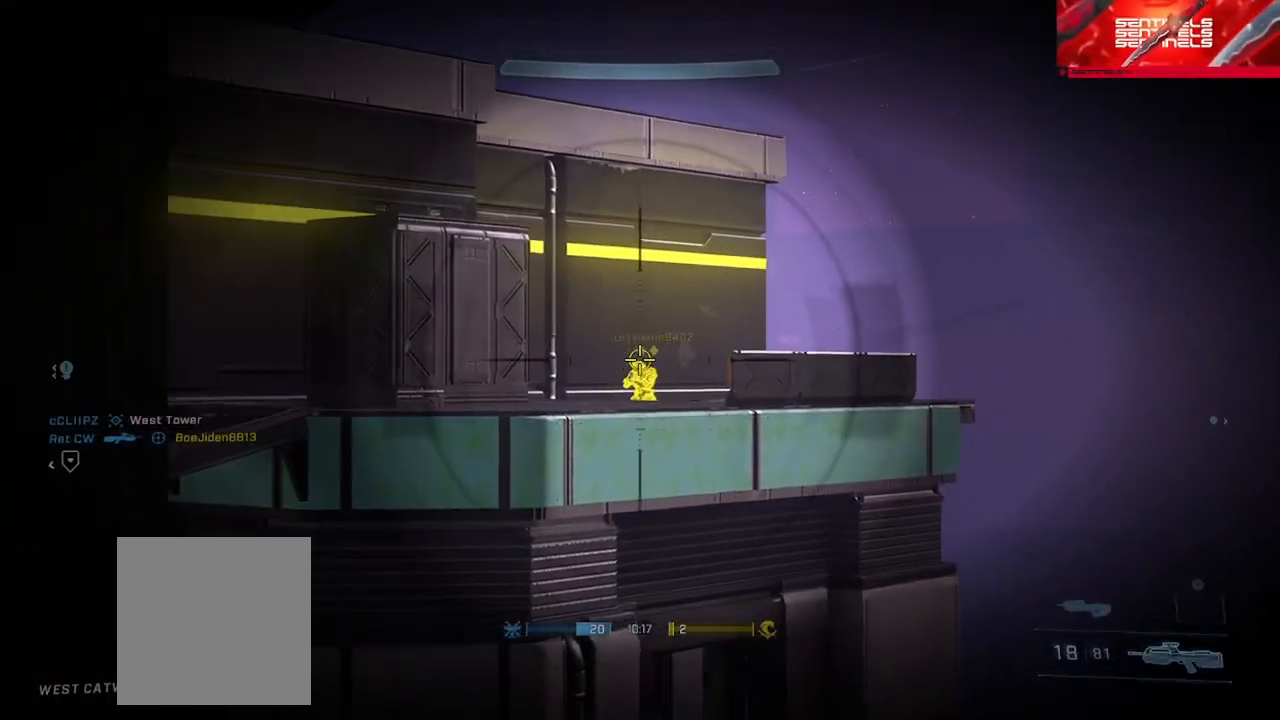
{"buttons": [], "left_stick": "right", "right_stick": "left", "events": [[50, "right_stick", "down-left"], [133, "left_stick", "left"], [217, "right_stick", "center"], [367, "R2", "up"], [367, "left_stick", "right"], [384, "right_stick", "down"], [500, "right_stick", "left"]]}